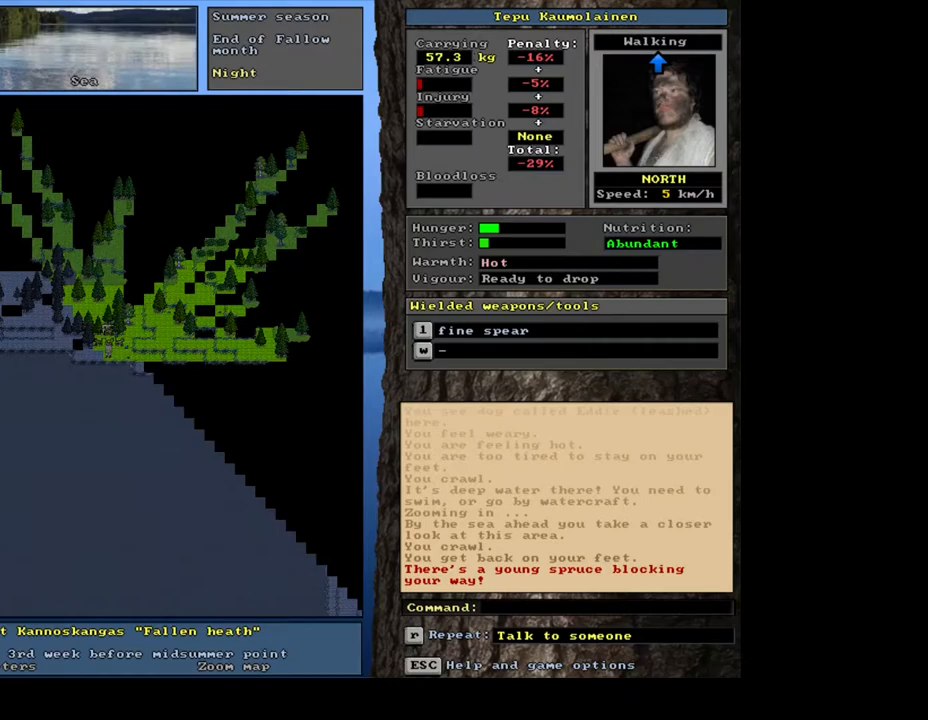
Gameplay with keyboard and mouse; each line is a JSON object with the keys and mouse buttons held at the frame after it. "events" lists presses ("down") and releases ("up") of ".", "/", "0", "1", "2", "3", "4", "5", "6", "7", "8", "9", "a", "alt_l", "alt_r", "b", "backslash", "backspace", "c", "caps_lock", "comma", "ctrl_l", "ctrl_r", "d", "down", "e", "equals", "escape", "f", "f1", "f10", "f11", "f12", "f2", "f3", "f4", "f5", "f6", "f7", "f8", "f9", "g", "h", "i", "j", "k", "l", "lbracket", "left", "m", "minus", "n", "num0", "num1", "num2", "num3", "num4", "num5", "num6", "num7", "num8", "o", "p", "q", "quote", "r", "rbracket", "return", "right", "s", "semicolon", "shift_l", "shift_r", "space", "super", "t", "tab", "tilde", "u", "up", "v", "w", "x", "y", "z", "mouse_left", "mouse_wheel", "mouse_right", "mouse_mb4" and "mouse_mb5" between this image and that frame as [ms after this image, input, new state], when the widget could be followed in between; "num9" appears only as held states. "mouse_left", "mouse_wheel", "mouse_right", "mouse_mb4", "mouse_mb5" = the "left", "wheel", "right", "mb4", "mb5" buttons of the "mouse" list. No other keys are recorded. "wheel" means that the mouse wheel is clicked or scrolled. Mouse movement is not recorded. Not read: other_keys.
{"keys": [], "mouse": [], "events": [[233, "num8", "down"], [333, "num8", "up"], [433, "ctrl_l", "up"]]}
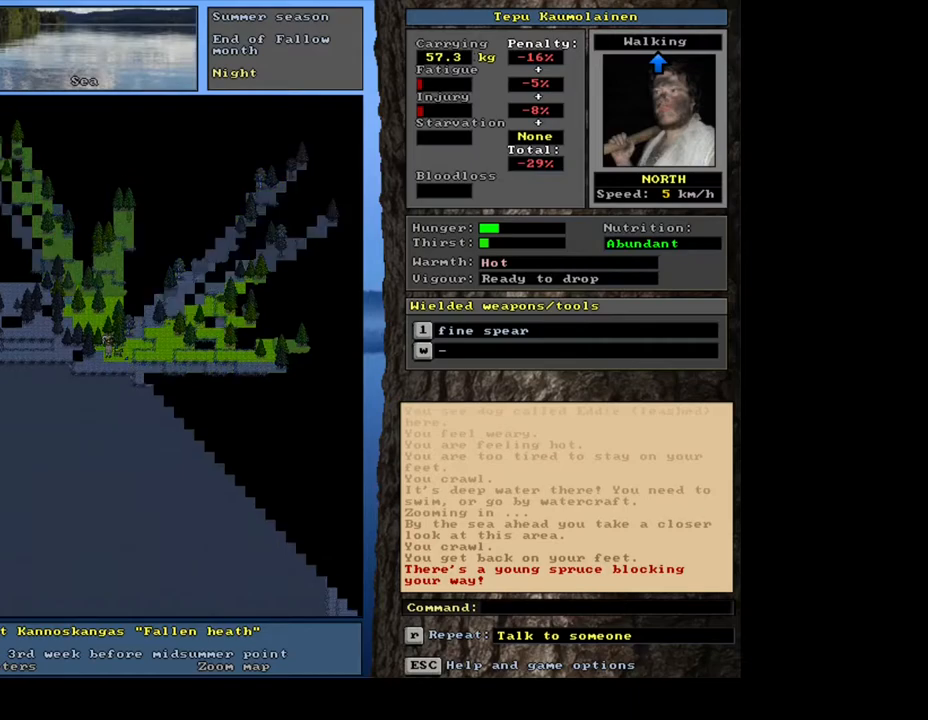
{"keys": ["shift_l"], "mouse": [], "events": [[167, "shift_l", "down"]]}
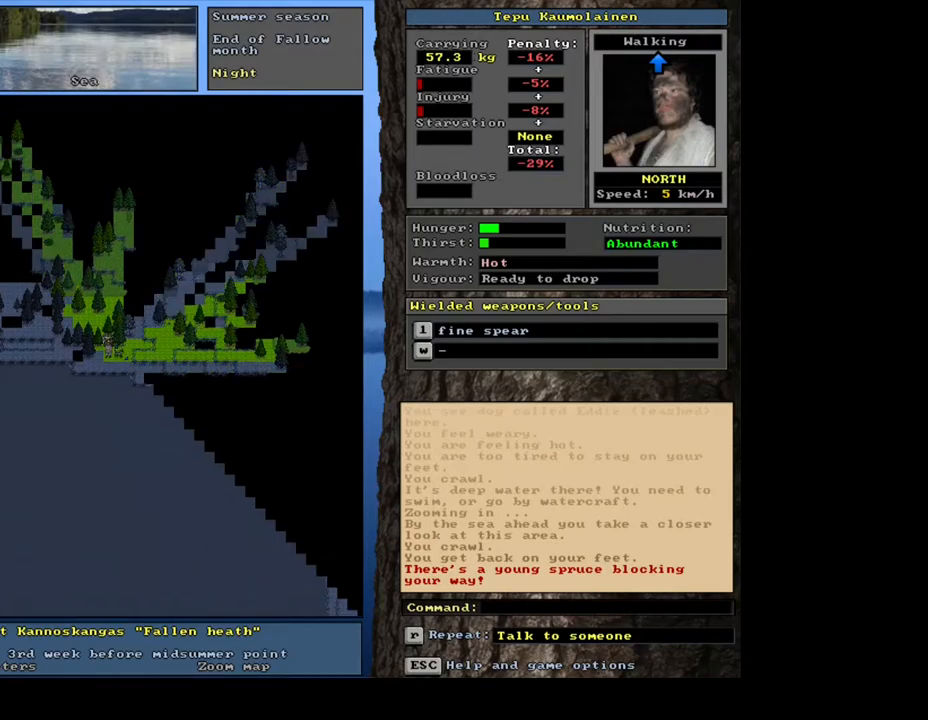
{"keys": ["up"], "mouse": [], "events": [[100, "g", "down"], [217, "g", "up"], [317, "shift_l", "up"], [450, "up", "down"]]}
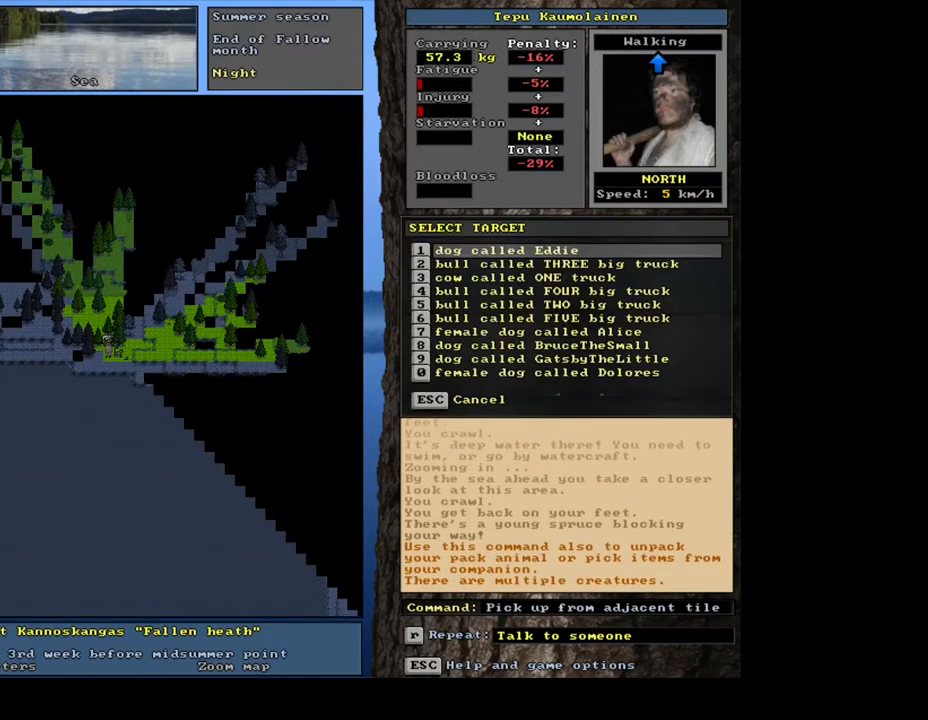
{"keys": [], "mouse": [], "events": [[17, "up", "up"]]}
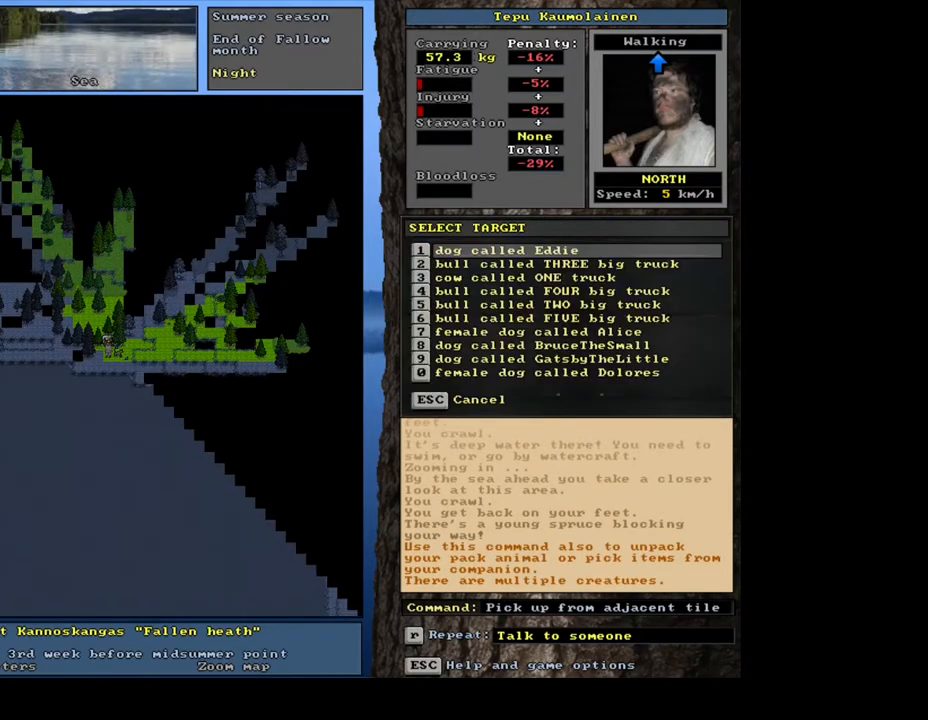
{"keys": [], "mouse": [], "events": []}
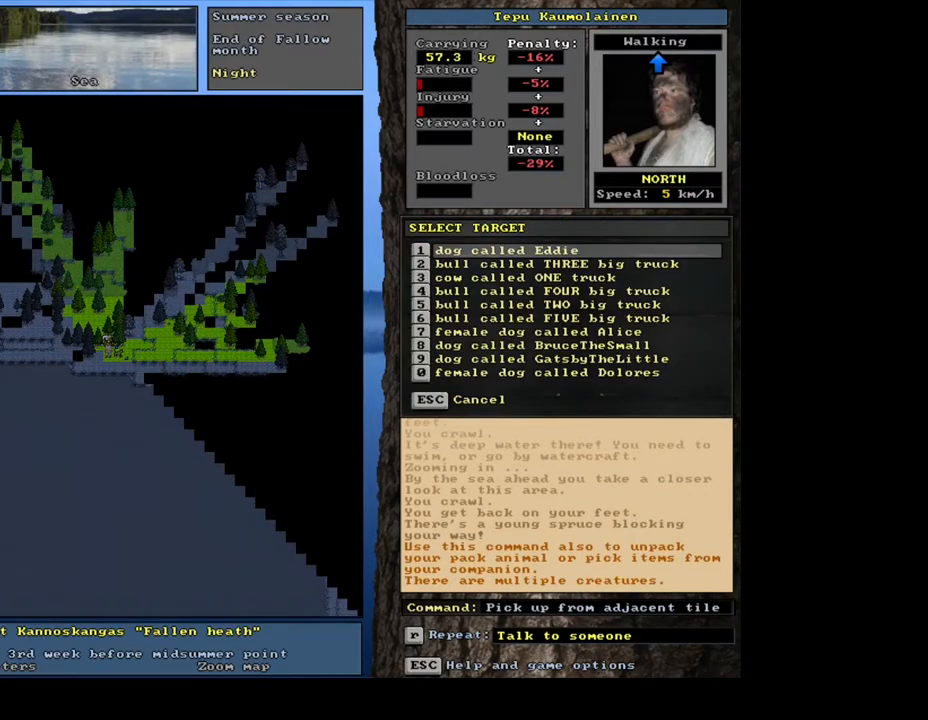
{"keys": [], "mouse": [], "events": [[200, "down", "down"], [250, "down", "up"]]}
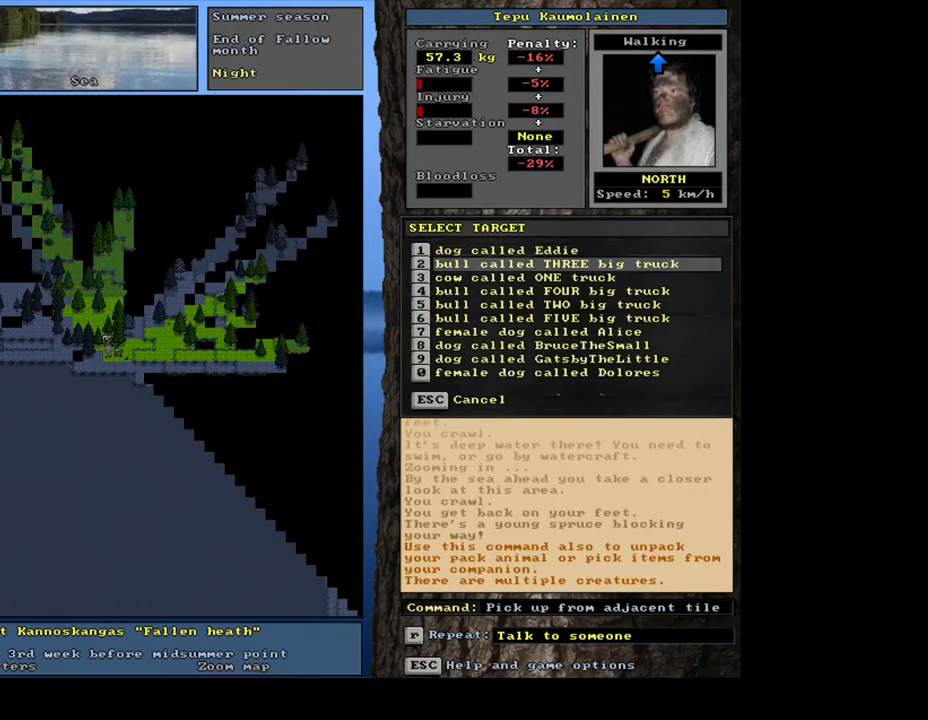
{"keys": ["down"], "mouse": [], "events": [[17, "down", "down"], [100, "down", "up"], [250, "down", "down"], [333, "down", "up"], [467, "down", "down"]]}
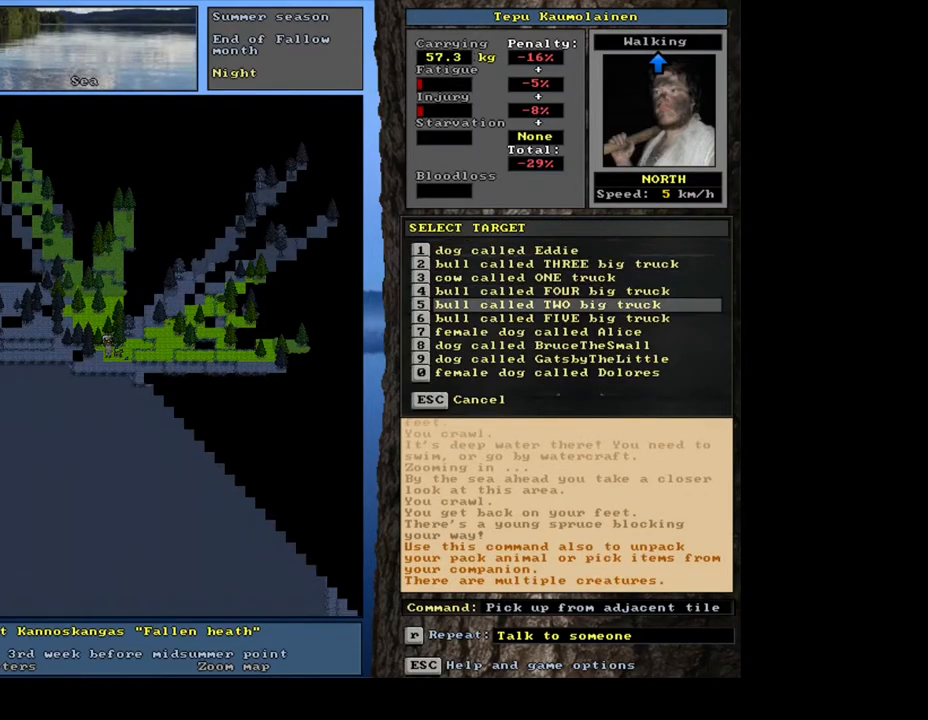
{"keys": ["return"], "mouse": [], "events": [[100, "down", "up"], [217, "down", "down"], [350, "down", "up"], [467, "return", "down"]]}
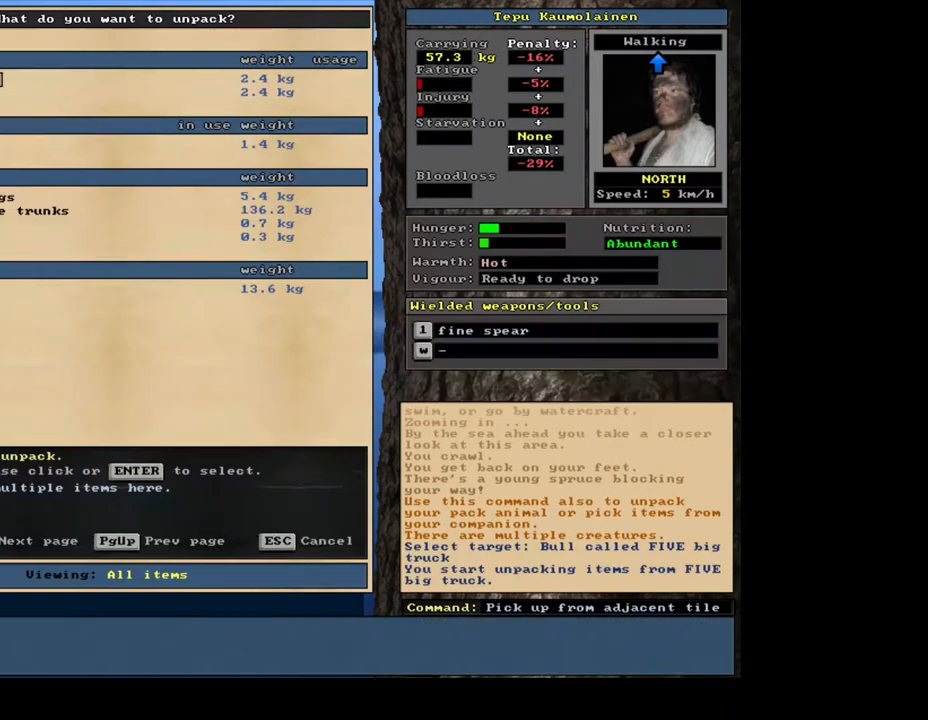
{"keys": [], "mouse": [], "events": [[50, "return", "up"], [383, "down", "down"], [500, "down", "up"]]}
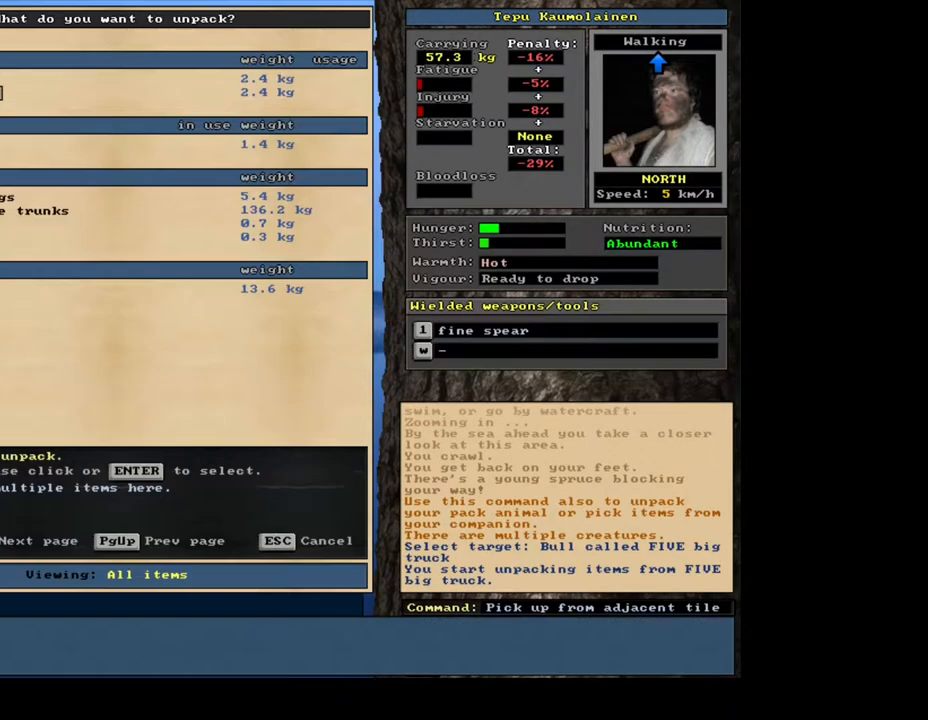
{"keys": [], "mouse": [], "events": [[100, "down", "down"], [183, "down", "up"], [283, "down", "down"], [367, "down", "up"]]}
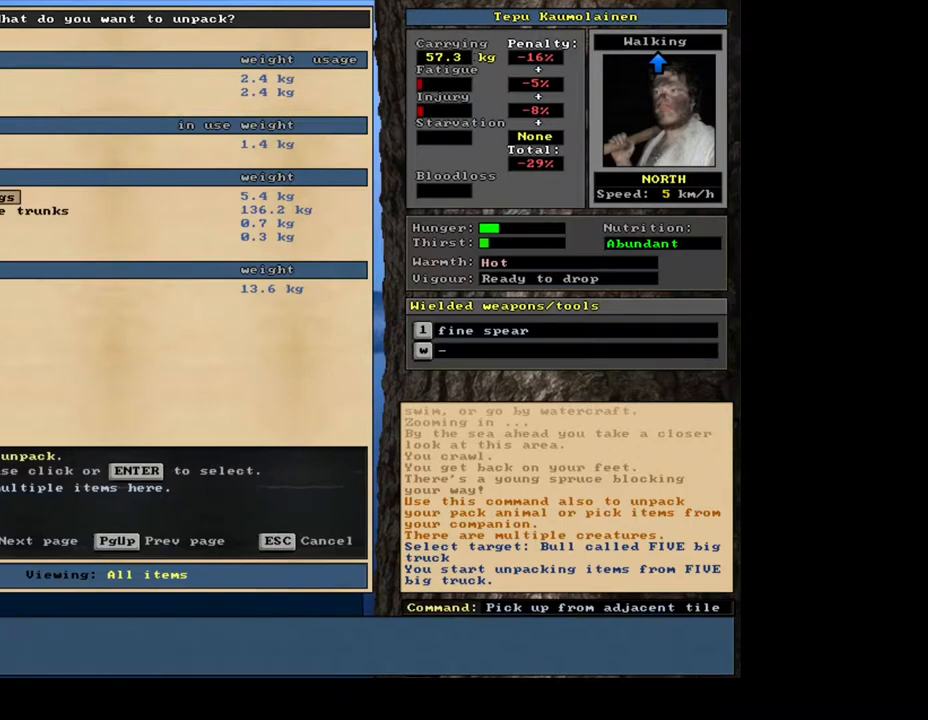
{"keys": ["down"], "mouse": [], "events": [[50, "up", "down"], [133, "up", "up"], [217, "return", "down"], [300, "return", "up"], [467, "down", "down"]]}
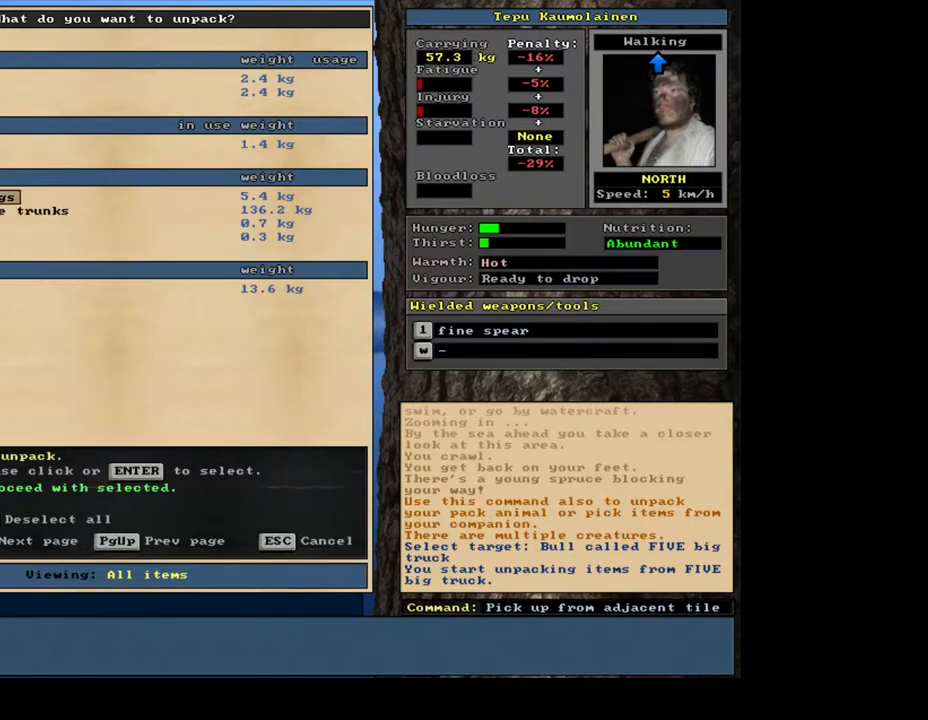
{"keys": [], "mouse": [], "events": [[467, "down", "up"], [483, "down", "down"], [500, "down", "up"]]}
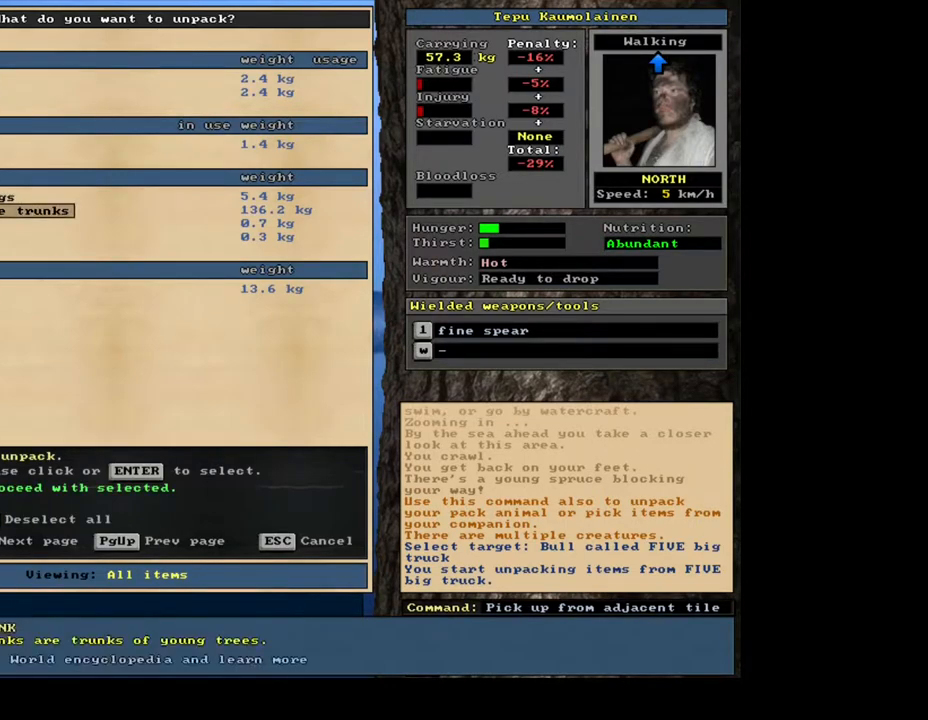
{"keys": ["return"], "mouse": [], "events": [[17, "down", "down"], [33, "down", "up"], [50, "down", "down"], [67, "down", "up"], [100, "down", "down"], [117, "down", "up"], [450, "return", "down"]]}
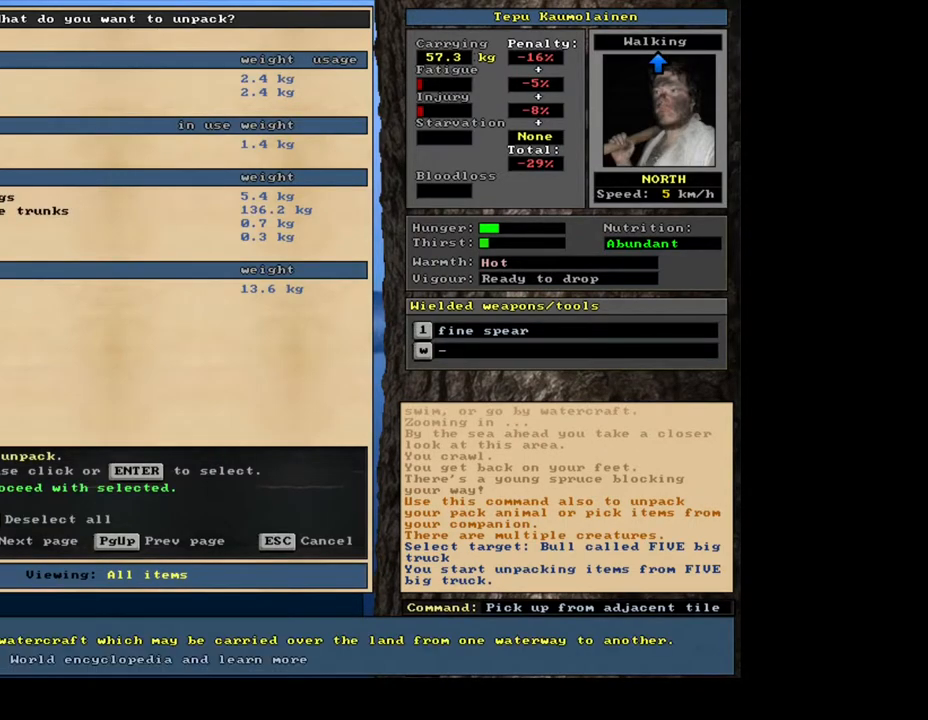
{"keys": [], "mouse": [], "events": [[33, "return", "up"]]}
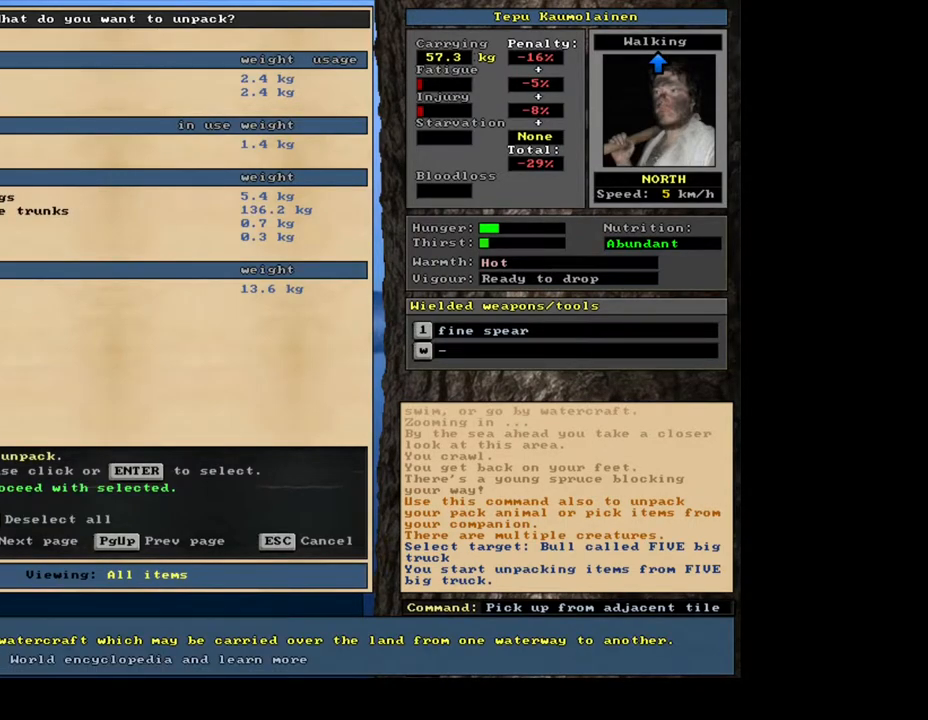
{"keys": [], "mouse": [], "events": [[100, "space", "down"], [167, "space", "up"]]}
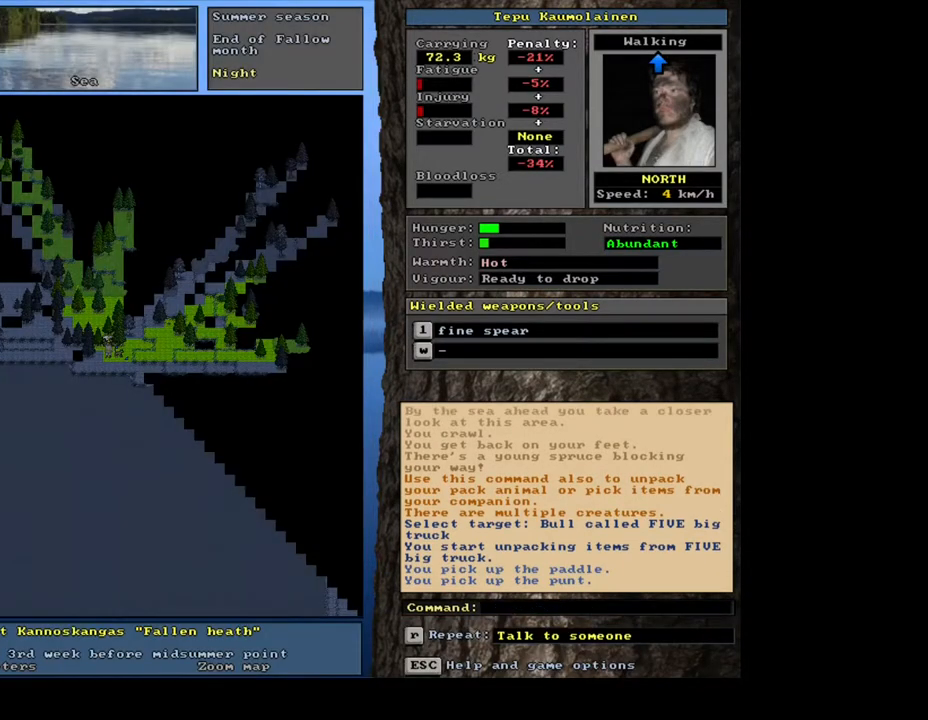
{"keys": [], "mouse": [], "events": []}
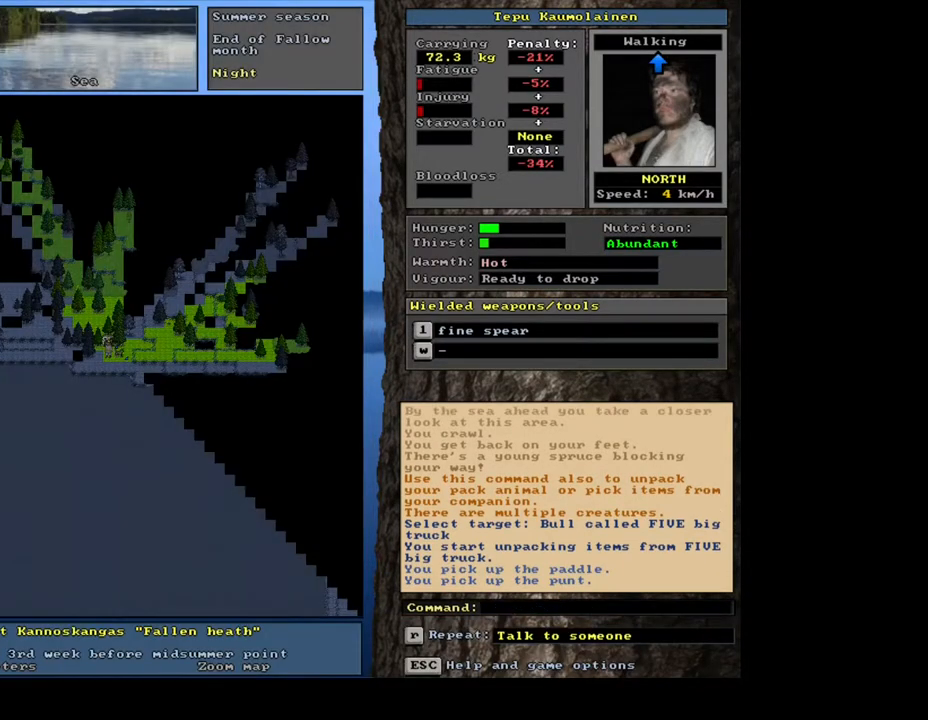
{"keys": [], "mouse": [], "events": [[33, "d", "down"], [117, "d", "up"]]}
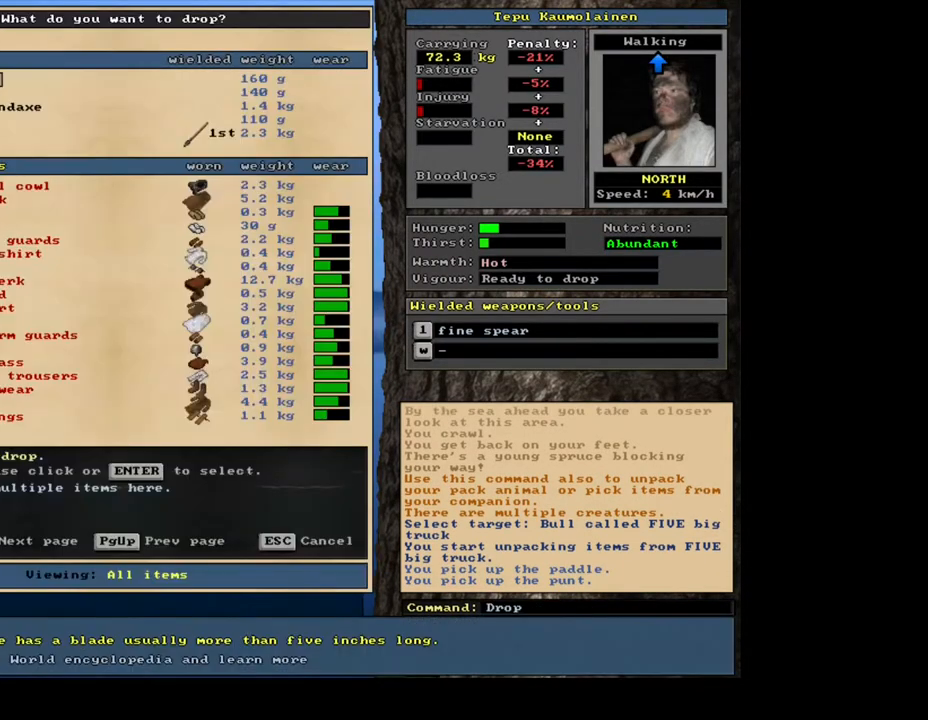
{"keys": ["down"], "mouse": [], "events": [[317, "down", "down"], [417, "down", "up"], [483, "down", "down"]]}
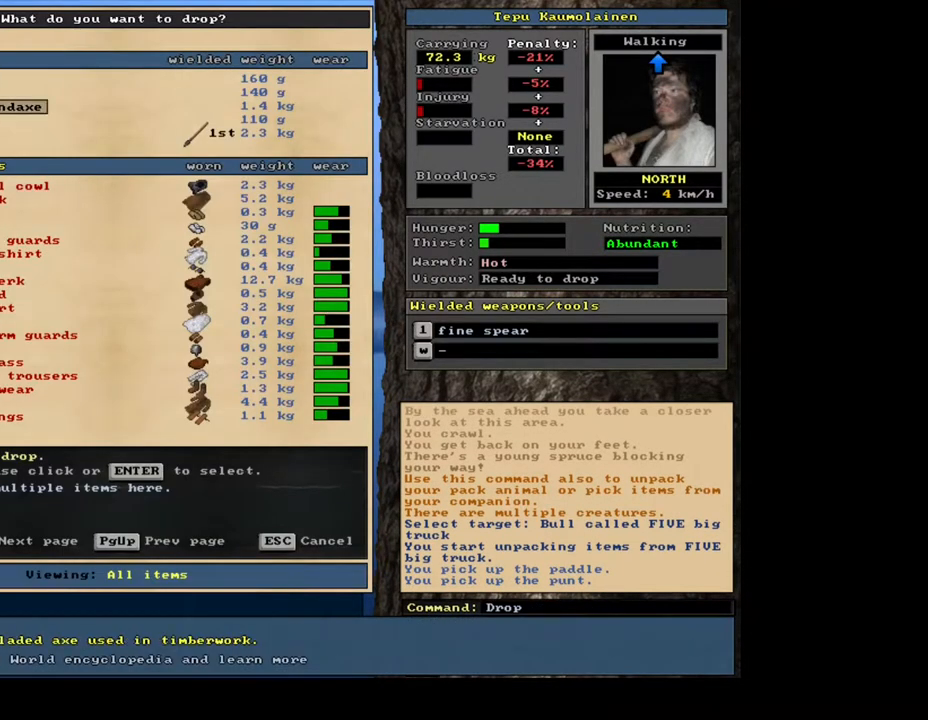
{"keys": [], "mouse": [], "events": [[100, "down", "up"], [167, "down", "down"], [283, "down", "up"], [367, "down", "down"], [450, "down", "up"]]}
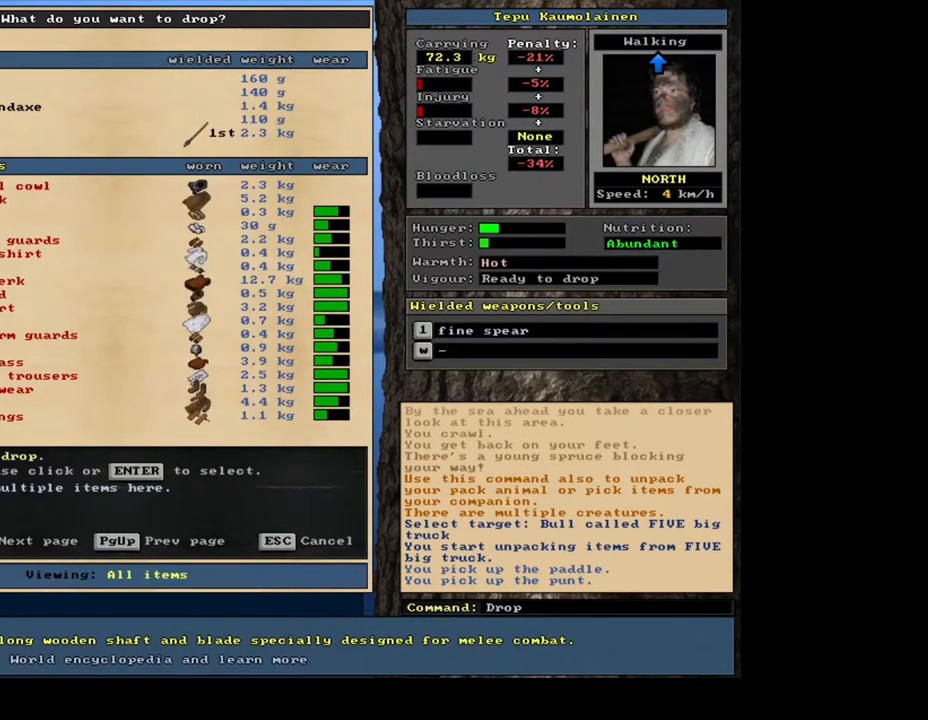
{"keys": [], "mouse": [], "events": []}
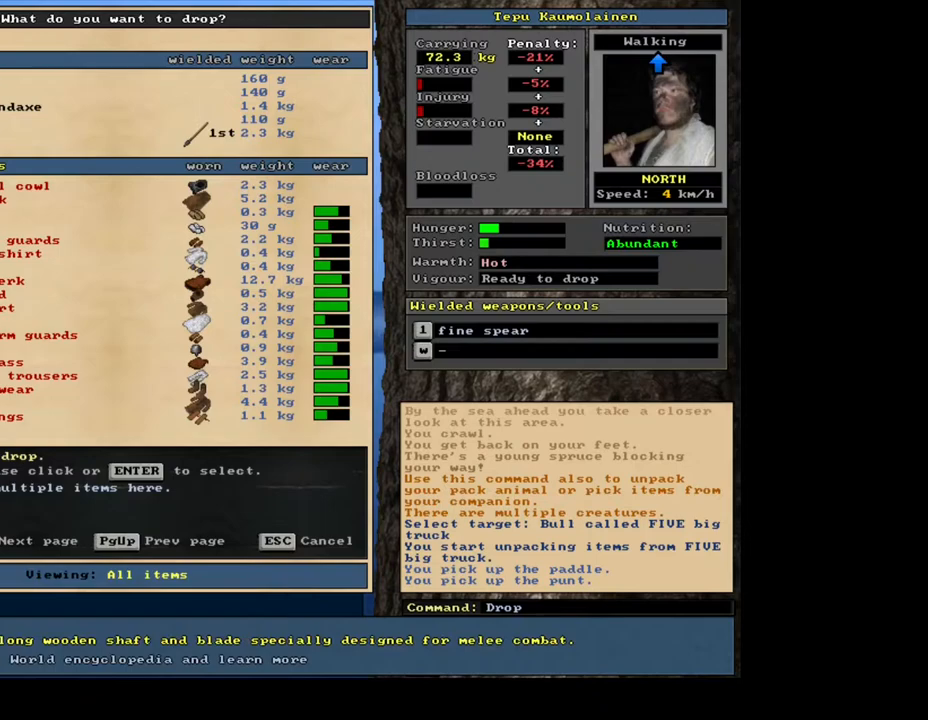
{"keys": [], "mouse": [], "events": []}
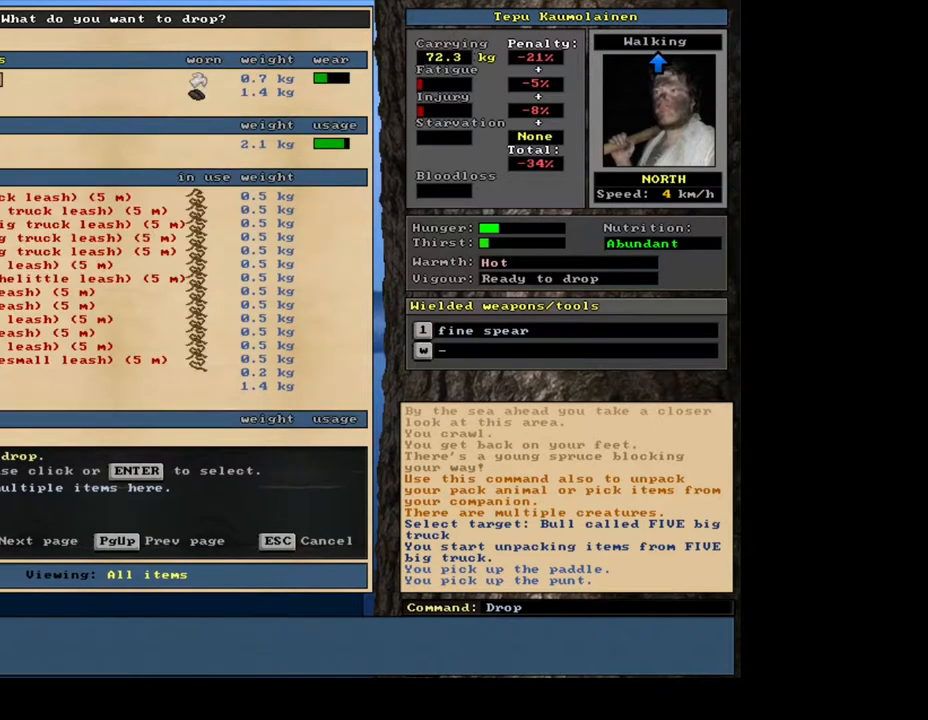
{"keys": [], "mouse": [], "events": []}
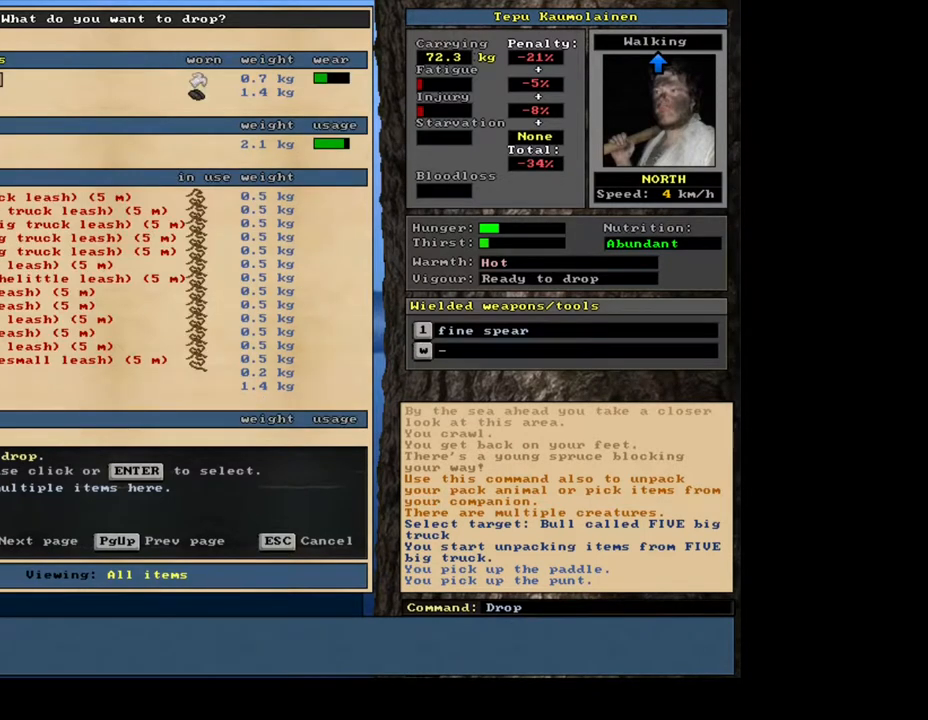
{"keys": [], "mouse": [], "events": []}
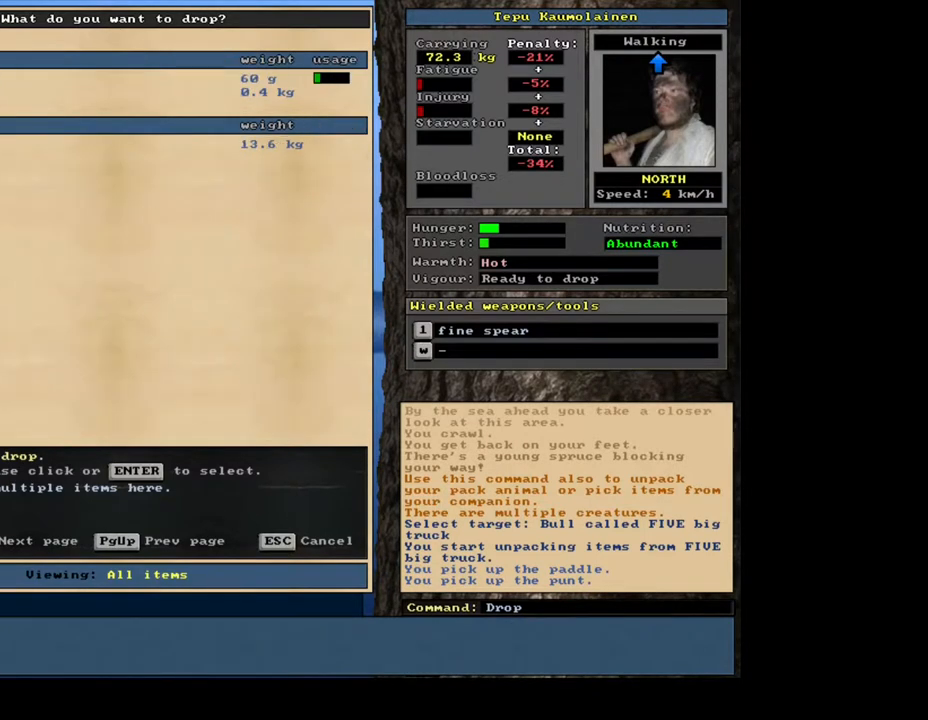
{"keys": [], "mouse": [], "events": []}
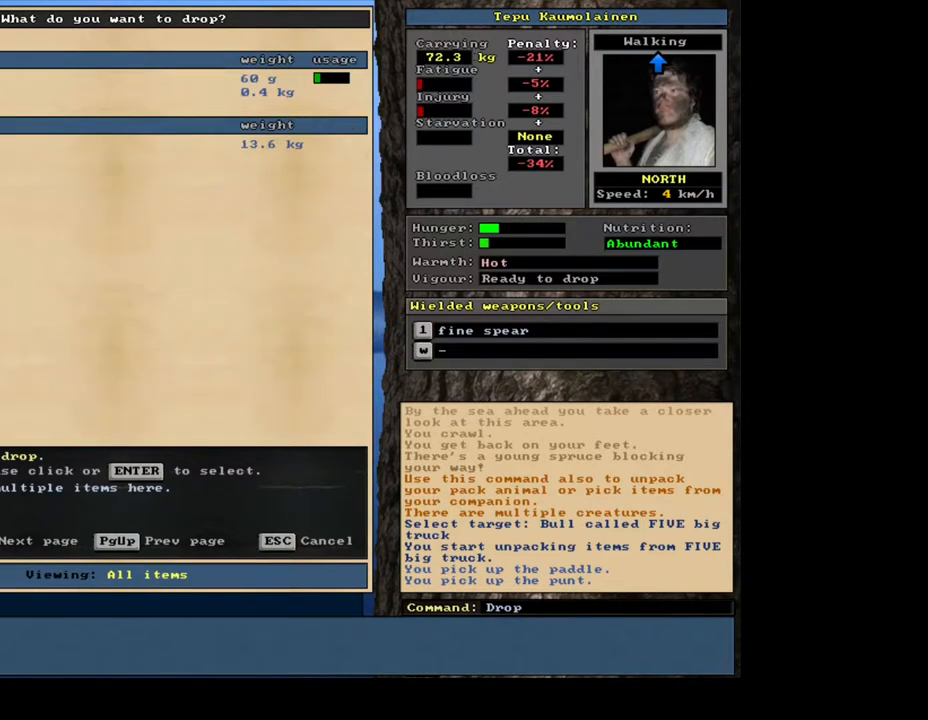
{"keys": ["num3"], "mouse": [], "events": [[233, "escape", "down"], [333, "escape", "up"], [500, "num3", "down"]]}
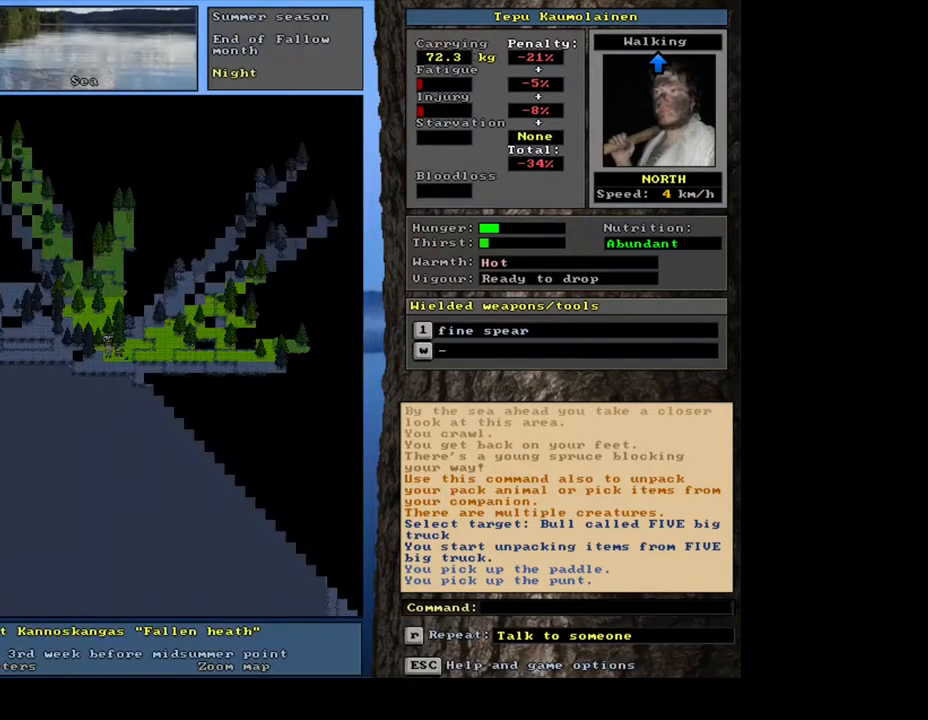
{"keys": ["ctrl_l"], "mouse": [], "events": [[133, "num3", "up"], [250, "ctrl_l", "down"], [317, "num2", "down"], [433, "num2", "up"]]}
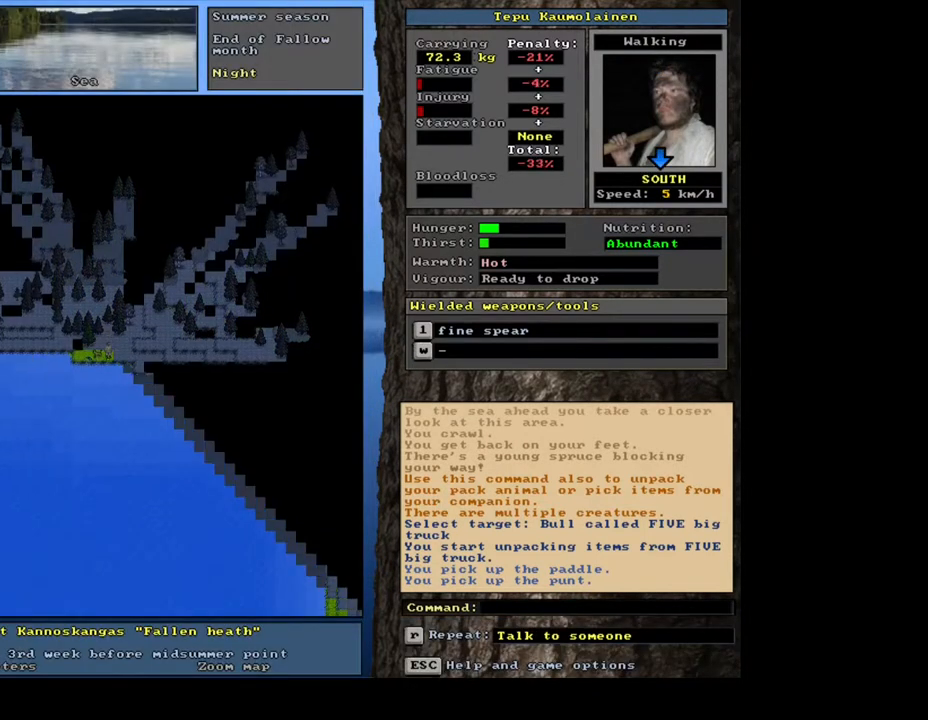
{"keys": [], "mouse": [], "events": [[67, "ctrl_l", "up"]]}
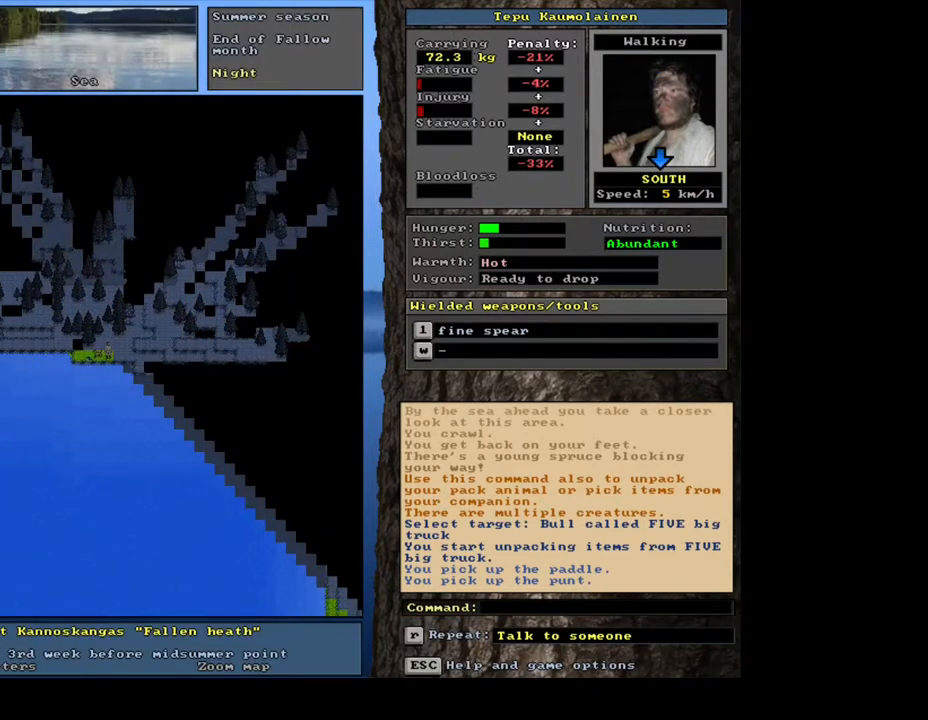
{"keys": [], "mouse": [], "events": [[67, "q", "down"], [183, "q", "up"], [267, "y", "down"], [350, "y", "up"]]}